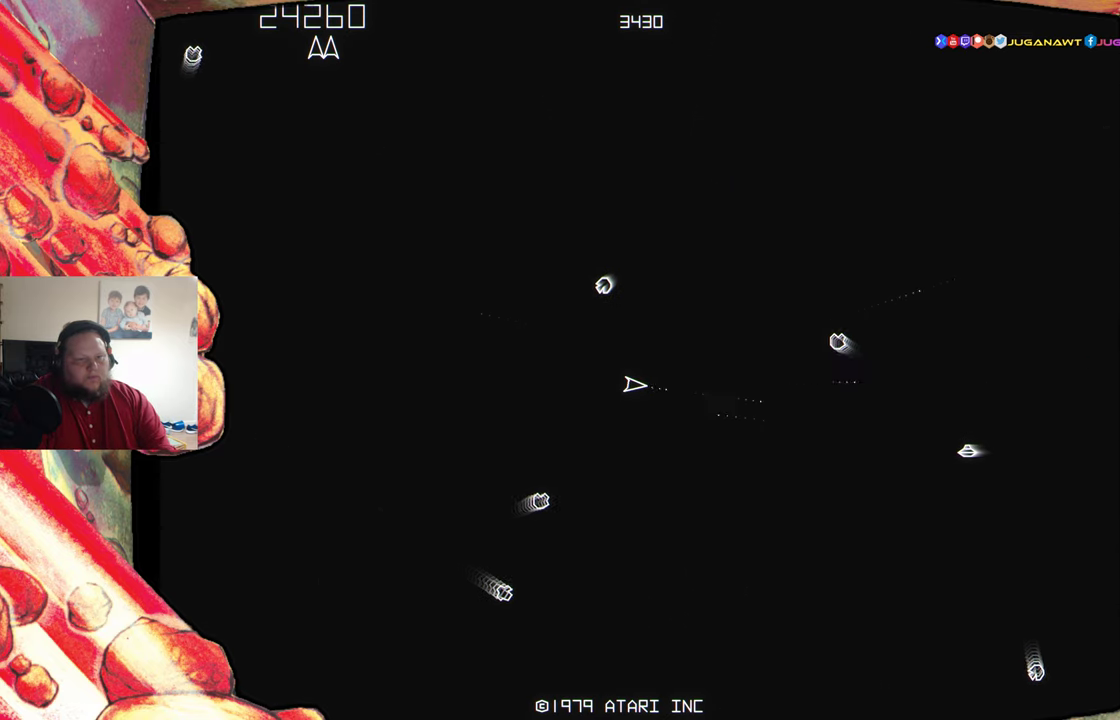
Gameplay with a controller (Xbox layout); each line is a JSON object with the inputs held at the frame after it. "events" lists button and stick changes between this image and that frame as [ms after this image, input, new state], when the widget could be followed in between. Not read: L3 R3 left_stick right_stick.
{"buttons": ["A"], "events": [[100, "A", "down"], [200, "A", "up"], [316, "A", "down"], [400, "A", "up"], [500, "A", "down"]]}
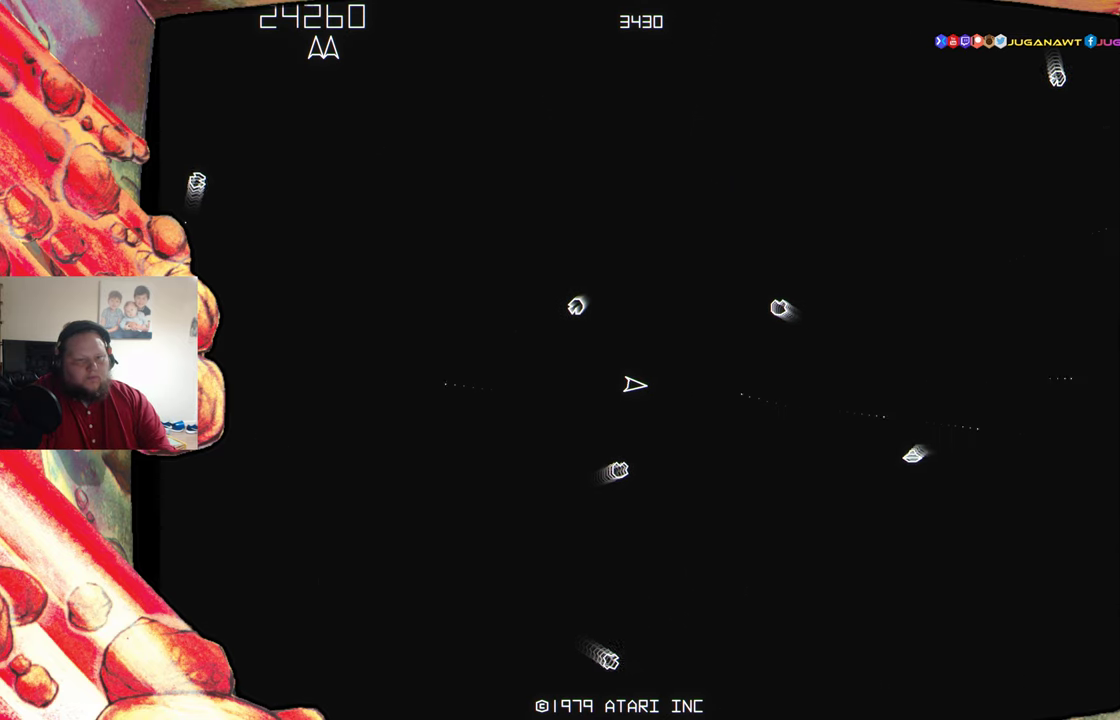
{"buttons": ["DPAD_RIGHT"], "events": [[66, "DPAD_RIGHT", "down"], [100, "A", "up"], [116, "DPAD_RIGHT", "up"], [200, "A", "down"], [300, "A", "up"], [383, "A", "down"], [450, "DPAD_RIGHT", "down"], [483, "A", "up"]]}
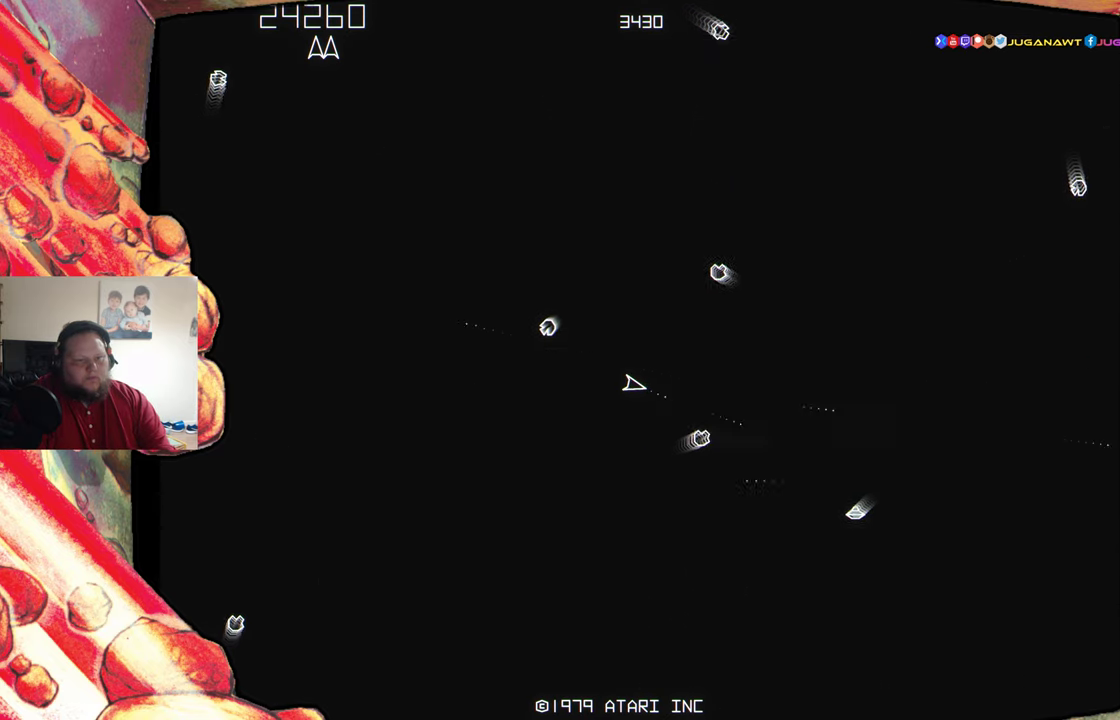
{"buttons": ["A"], "events": [[33, "DPAD_RIGHT", "up"], [83, "A", "down"], [183, "A", "up"], [250, "DPAD_RIGHT", "down"], [266, "A", "down"], [316, "DPAD_RIGHT", "up"], [366, "A", "up"], [483, "A", "down"]]}
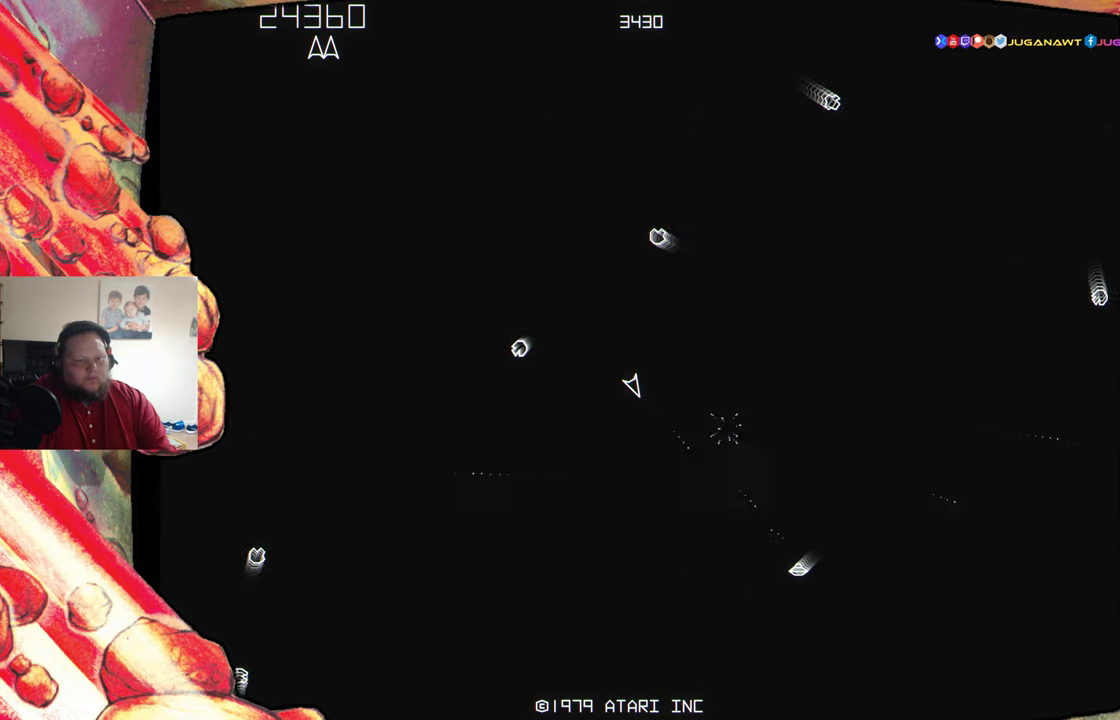
{"buttons": [], "events": [[83, "A", "up"], [166, "A", "down"], [267, "A", "up"], [367, "A", "down"], [417, "DPAD_RIGHT", "down"], [450, "A", "up"], [500, "DPAD_RIGHT", "up"]]}
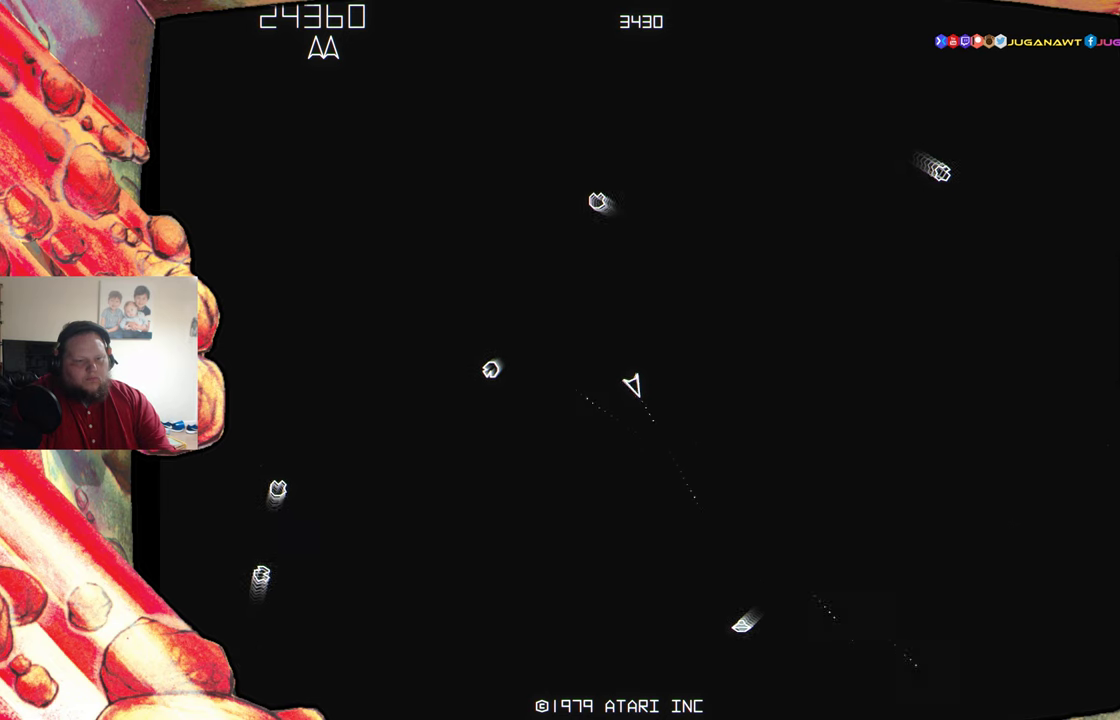
{"buttons": ["A", "DPAD_RIGHT"], "events": [[33, "A", "down"], [133, "DPAD_RIGHT", "down"], [150, "A", "up"], [183, "DPAD_RIGHT", "up"], [233, "A", "down"], [350, "A", "up"], [433, "A", "down"], [467, "DPAD_RIGHT", "down"]]}
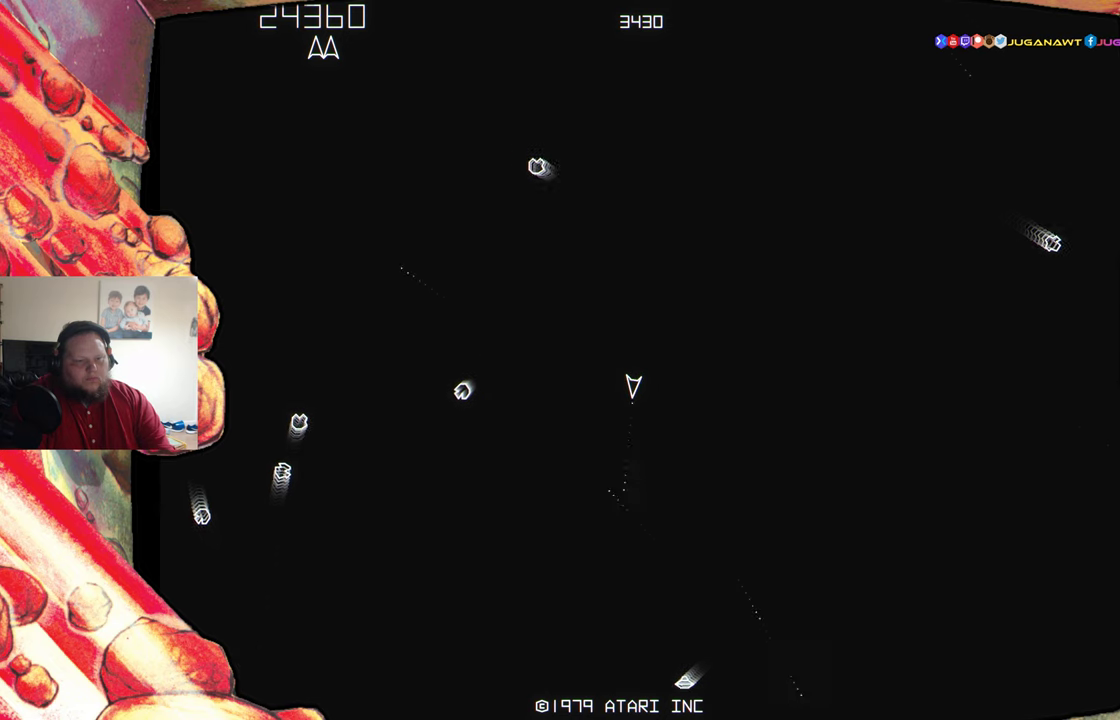
{"buttons": [], "events": [[17, "A", "up"], [17, "DPAD_RIGHT", "up"], [133, "A", "down"], [233, "A", "up"], [333, "A", "down"], [417, "A", "up"]]}
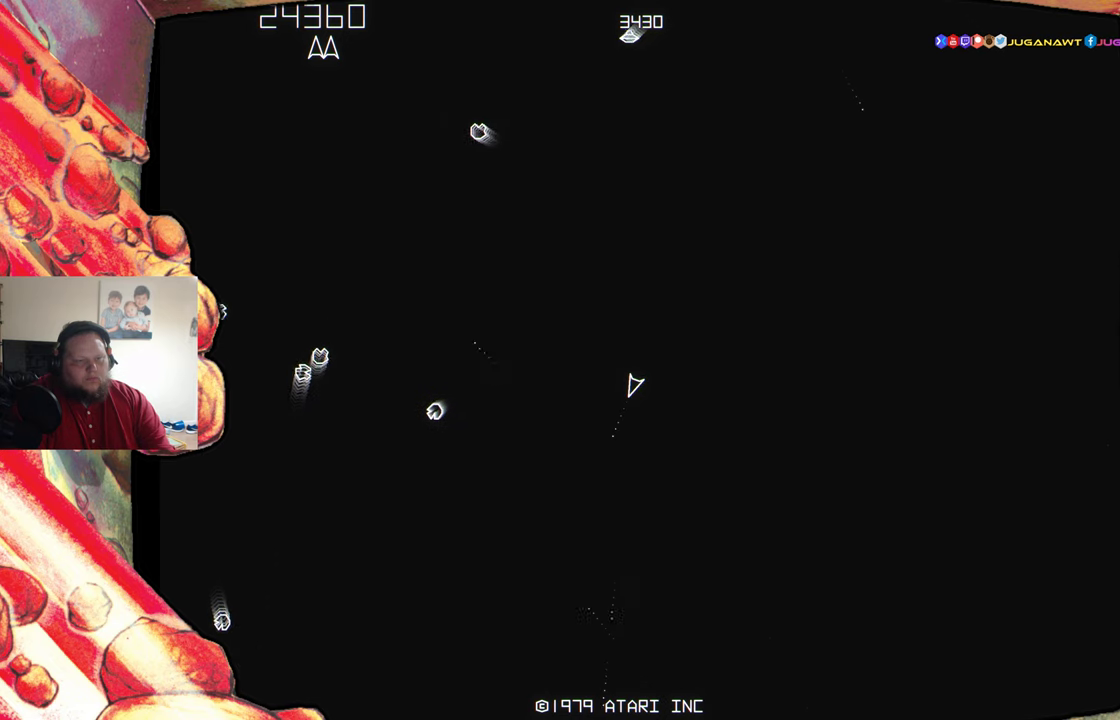
{"buttons": ["A"], "events": [[17, "A", "down"], [117, "A", "up"], [233, "A", "down"], [283, "DPAD_RIGHT", "down"], [300, "A", "up"], [383, "DPAD_RIGHT", "up"], [450, "A", "down"]]}
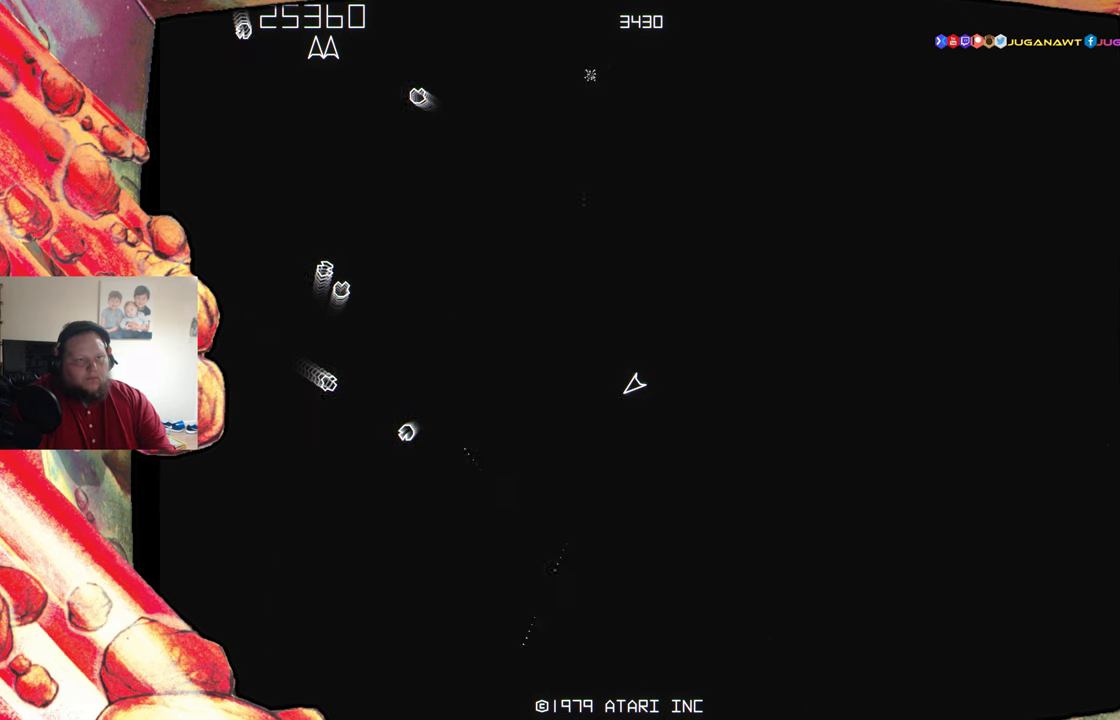
{"buttons": ["A"], "events": [[67, "A", "up"], [200, "DPAD_RIGHT", "down"], [217, "A", "down"], [283, "A", "up"], [417, "DPAD_RIGHT", "up"], [433, "A", "down"]]}
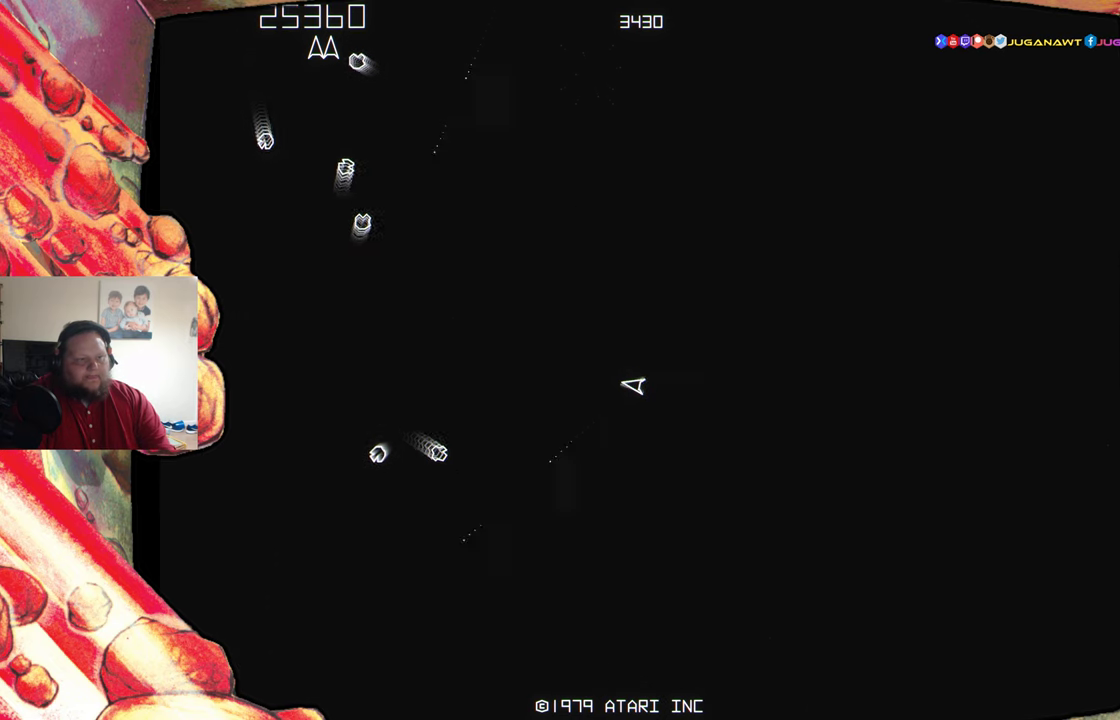
{"buttons": [], "events": [[33, "A", "up"], [117, "A", "down"], [233, "A", "up"], [333, "A", "down"], [450, "A", "up"]]}
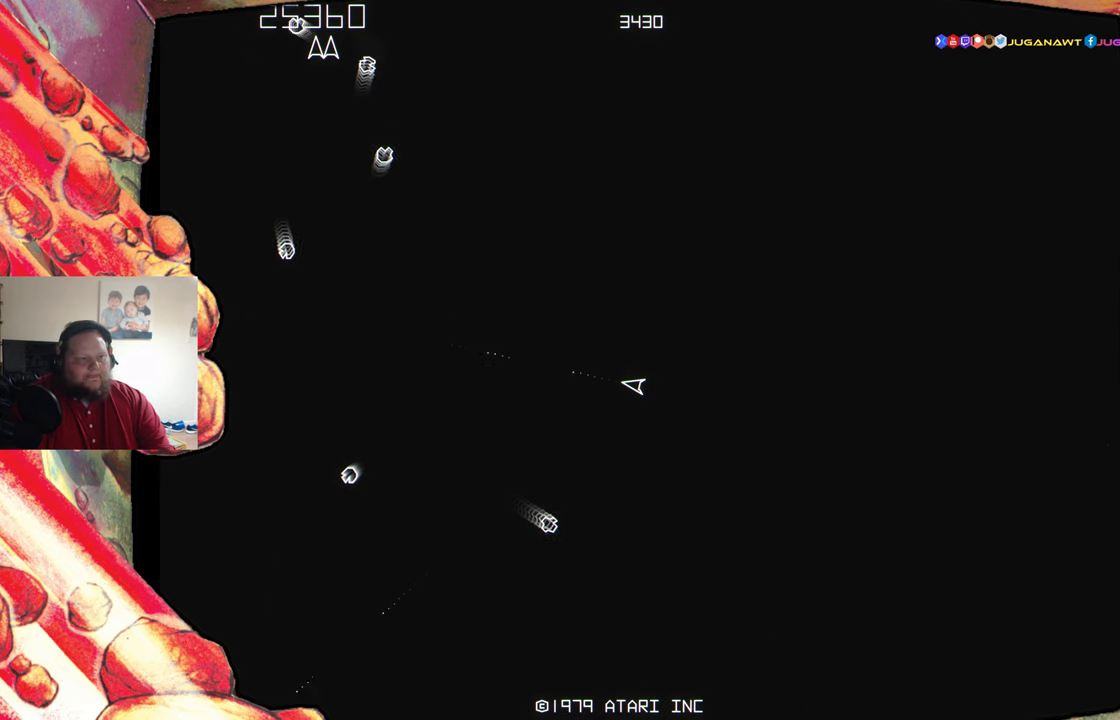
{"buttons": [], "events": [[33, "A", "down"], [133, "A", "up"], [200, "DPAD_LEFT", "down"], [233, "A", "down"], [333, "A", "up"], [350, "DPAD_LEFT", "up"], [400, "A", "down"], [500, "A", "up"]]}
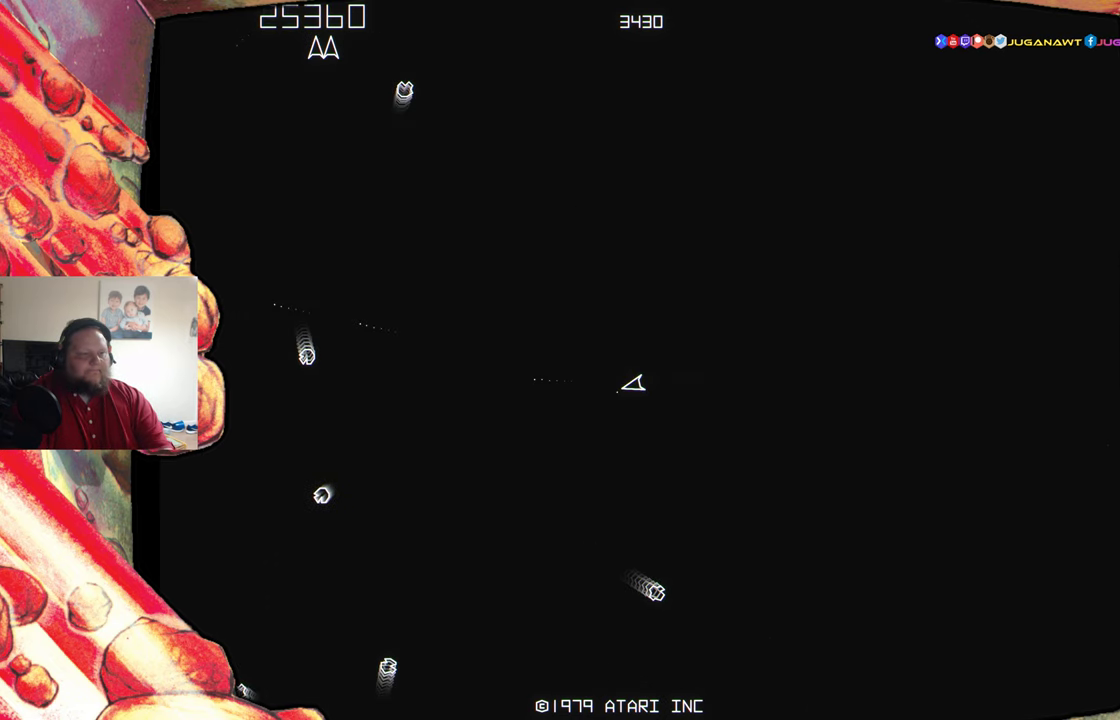
{"buttons": ["A"], "events": [[100, "A", "down"], [183, "A", "up"], [267, "A", "down"], [383, "A", "up"], [450, "A", "down"]]}
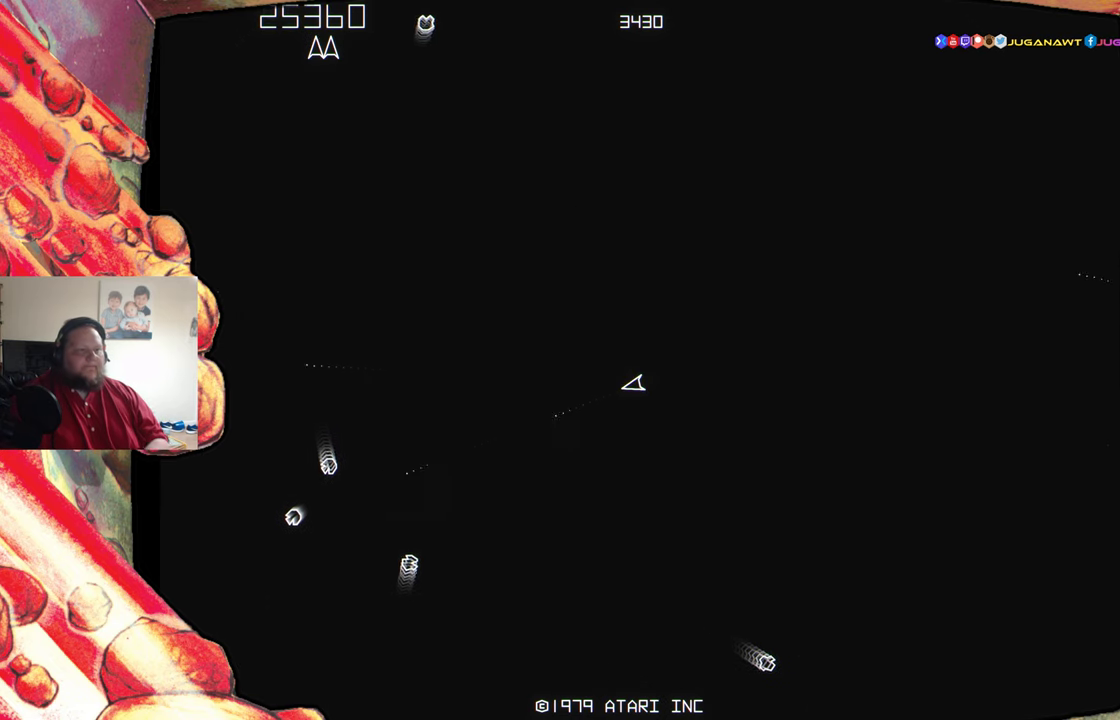
{"buttons": ["A"], "events": [[67, "A", "up"], [133, "A", "down"], [217, "A", "up"], [300, "A", "down"], [417, "A", "up"], [483, "A", "down"]]}
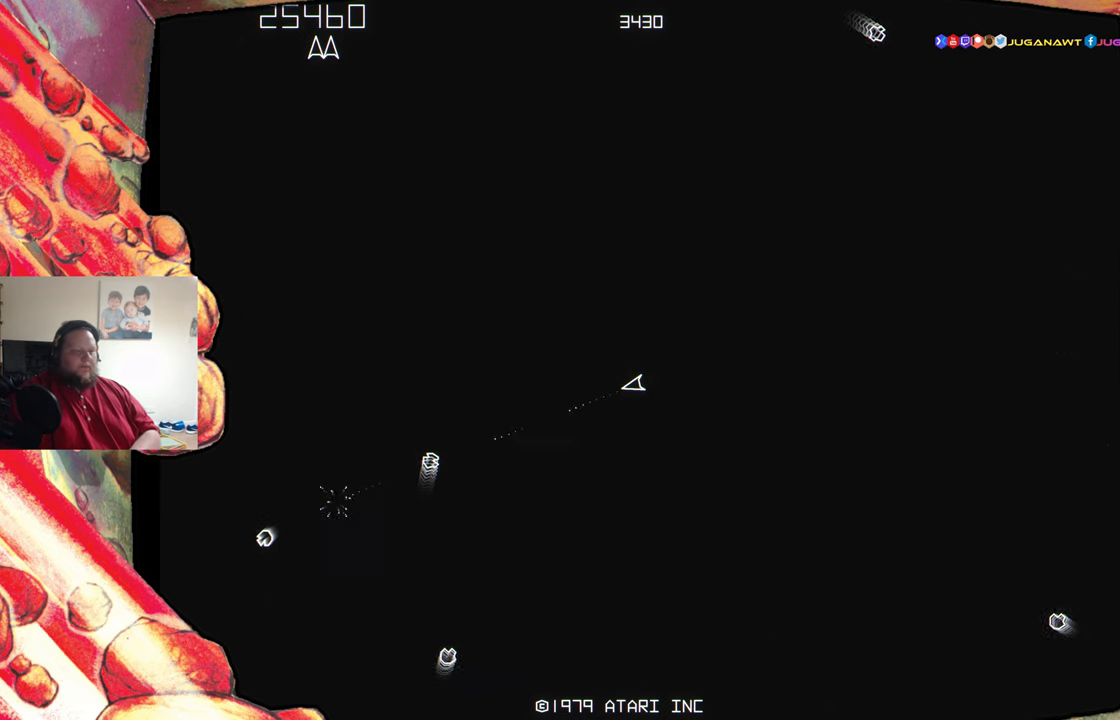
{"buttons": [], "events": [[83, "A", "up"], [167, "A", "down"], [267, "A", "up"], [367, "A", "down"], [467, "A", "up"]]}
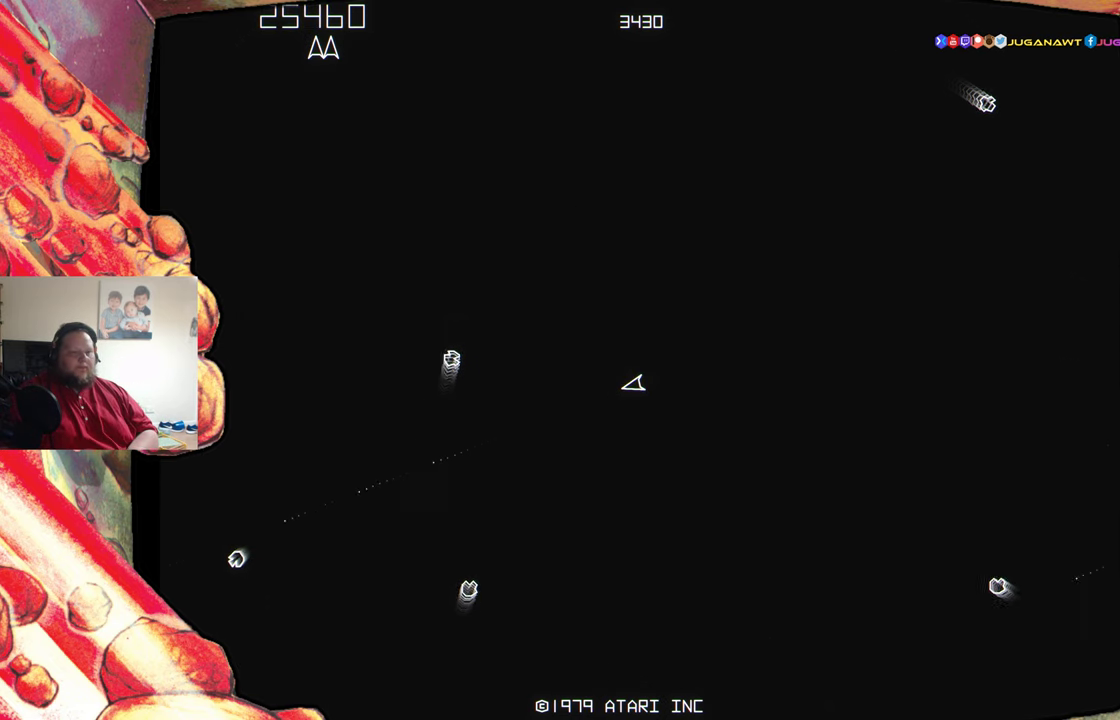
{"buttons": ["A"], "events": [[50, "DPAD_LEFT", "down"], [117, "A", "down"], [117, "DPAD_LEFT", "up"], [217, "A", "up"], [317, "A", "down"], [417, "A", "up"], [500, "A", "down"]]}
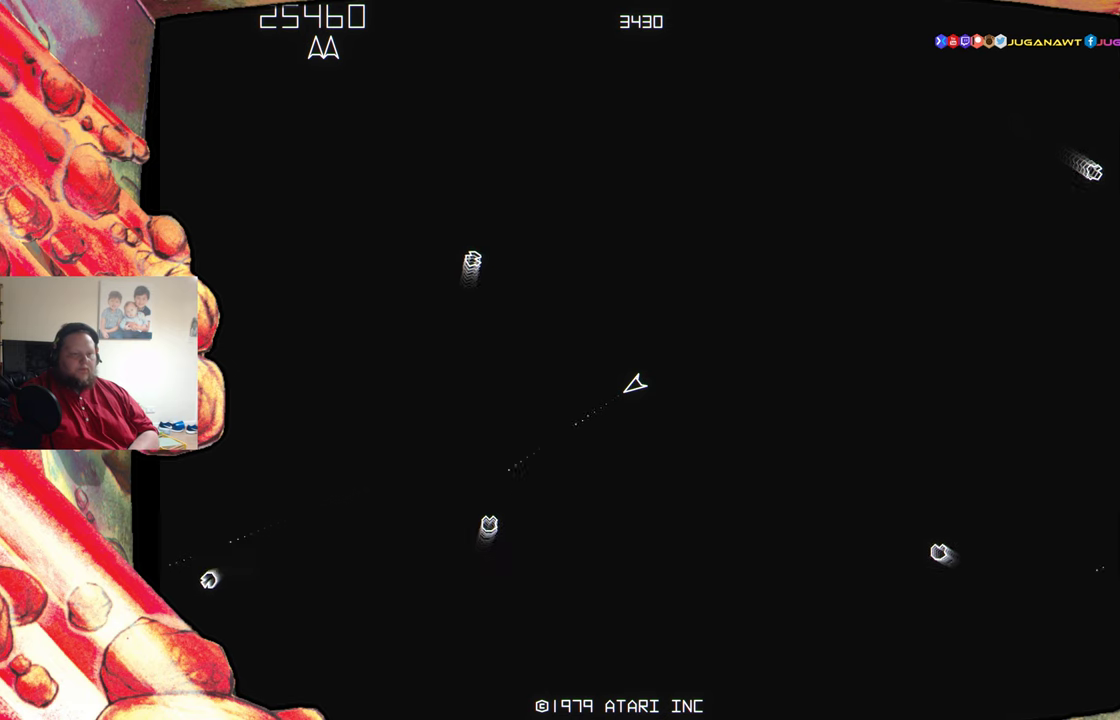
{"buttons": ["DPAD_LEFT"], "events": [[100, "A", "up"], [250, "DPAD_LEFT", "down"]]}
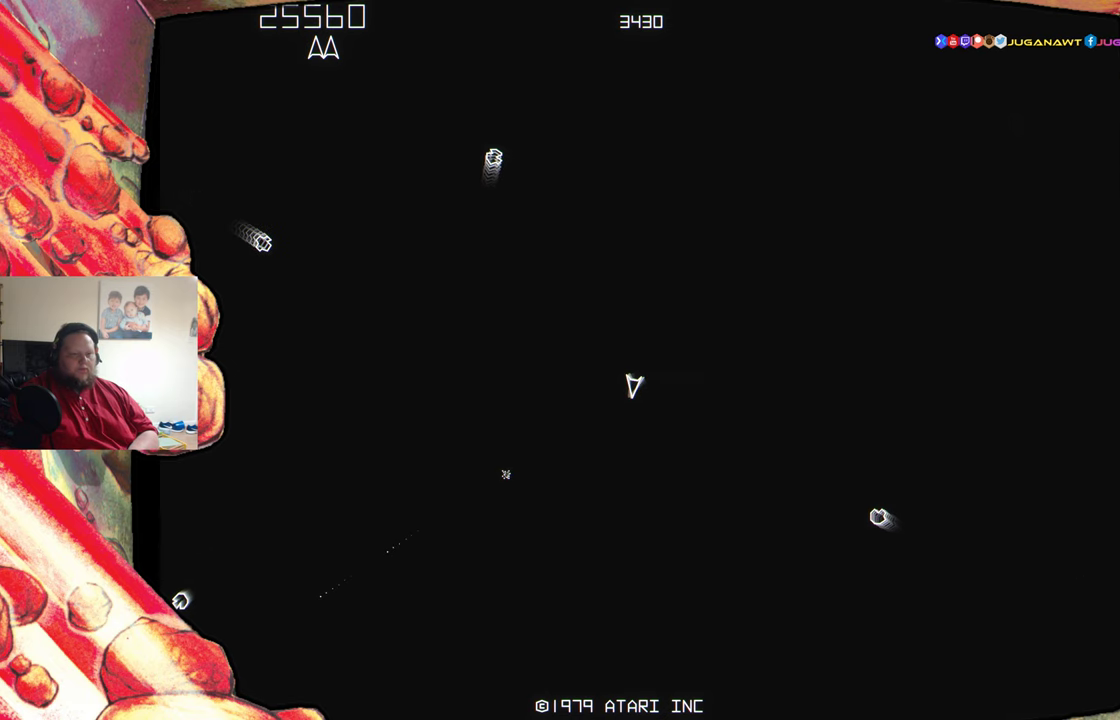
{"buttons": ["A", "DPAD_LEFT"], "events": [[117, "A", "down"], [184, "DPAD_LEFT", "up"], [200, "A", "up"], [284, "A", "down"], [384, "A", "up"], [467, "A", "down"], [467, "DPAD_LEFT", "down"]]}
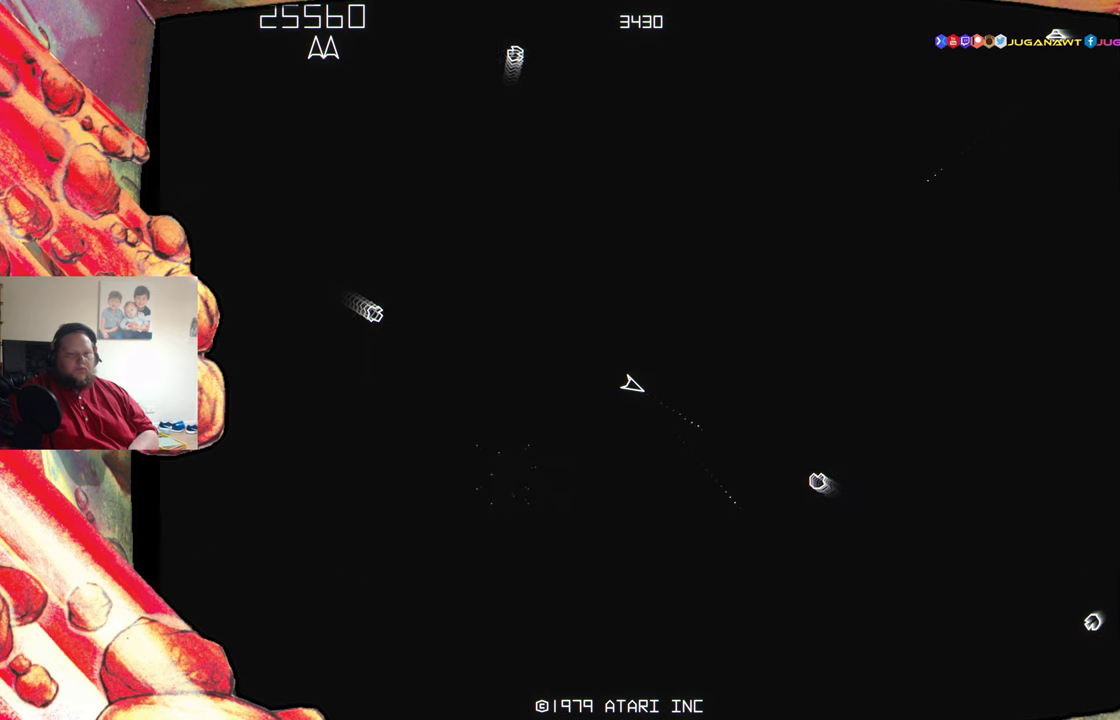
{"buttons": ["DPAD_LEFT"], "events": [[50, "DPAD_LEFT", "up"], [67, "A", "up"], [150, "A", "down"], [267, "A", "up"], [350, "A", "down"], [434, "DPAD_LEFT", "down"], [450, "A", "up"]]}
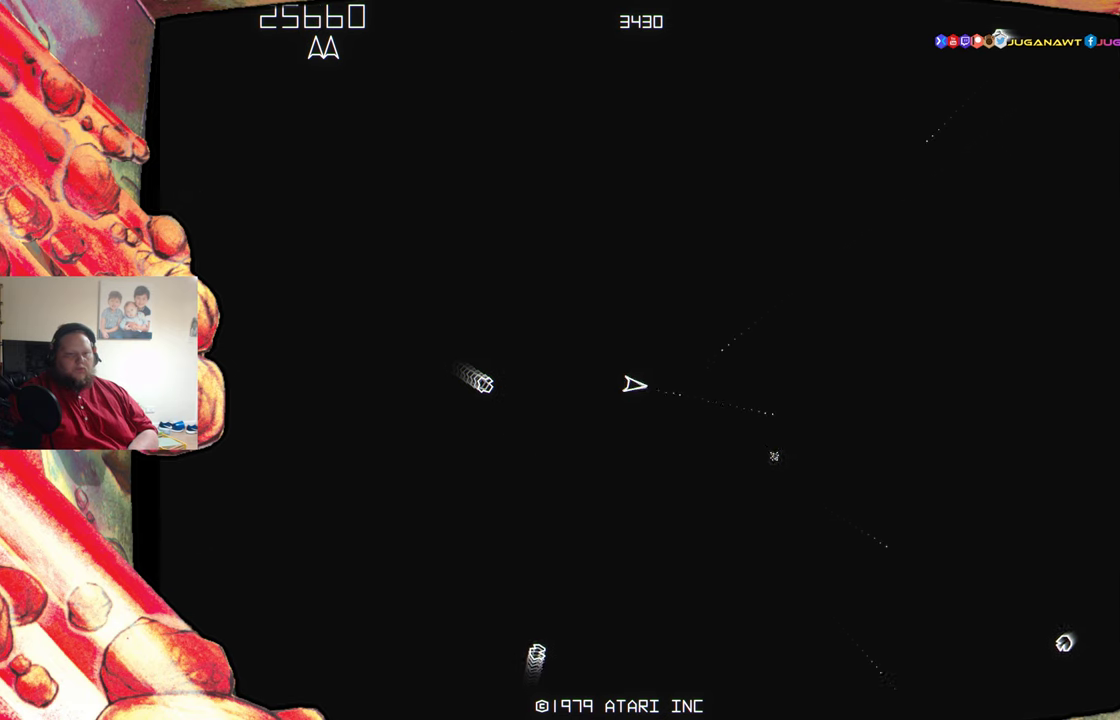
{"buttons": [], "events": [[167, "A", "down"], [167, "DPAD_LEFT", "up"], [267, "A", "up"], [367, "A", "down"], [450, "A", "up"]]}
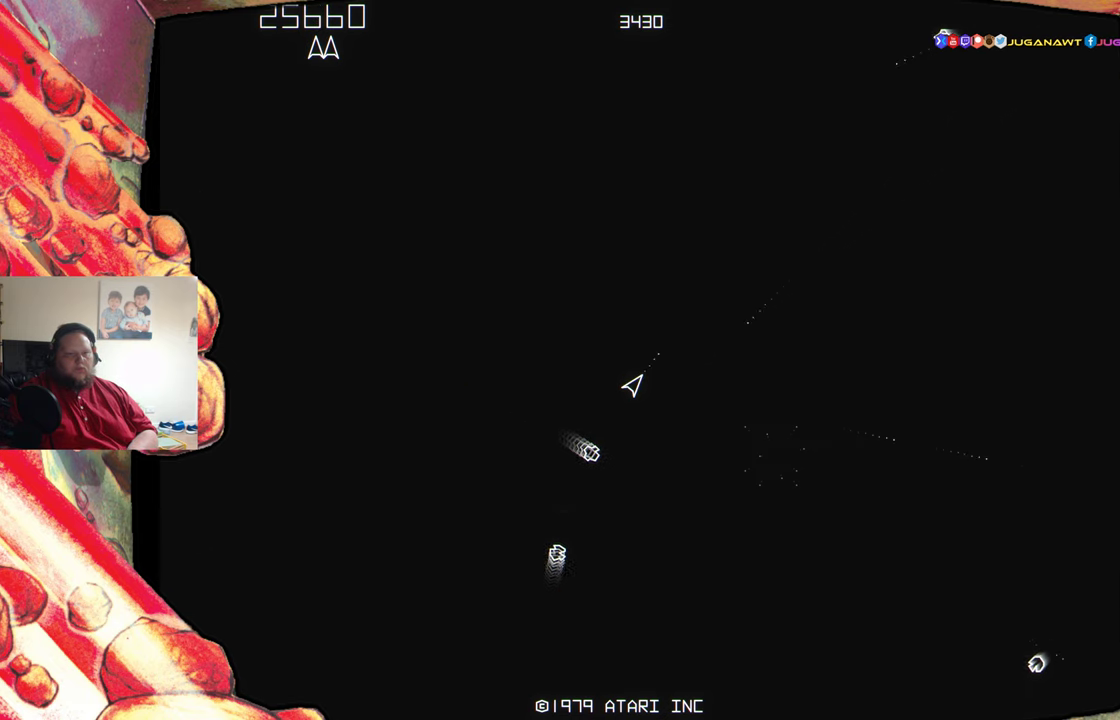
{"buttons": ["A"], "events": [[34, "A", "down"], [134, "A", "up"], [234, "A", "down"], [250, "DPAD_LEFT", "down"], [300, "DPAD_LEFT", "up"], [334, "A", "up"], [417, "A", "down"]]}
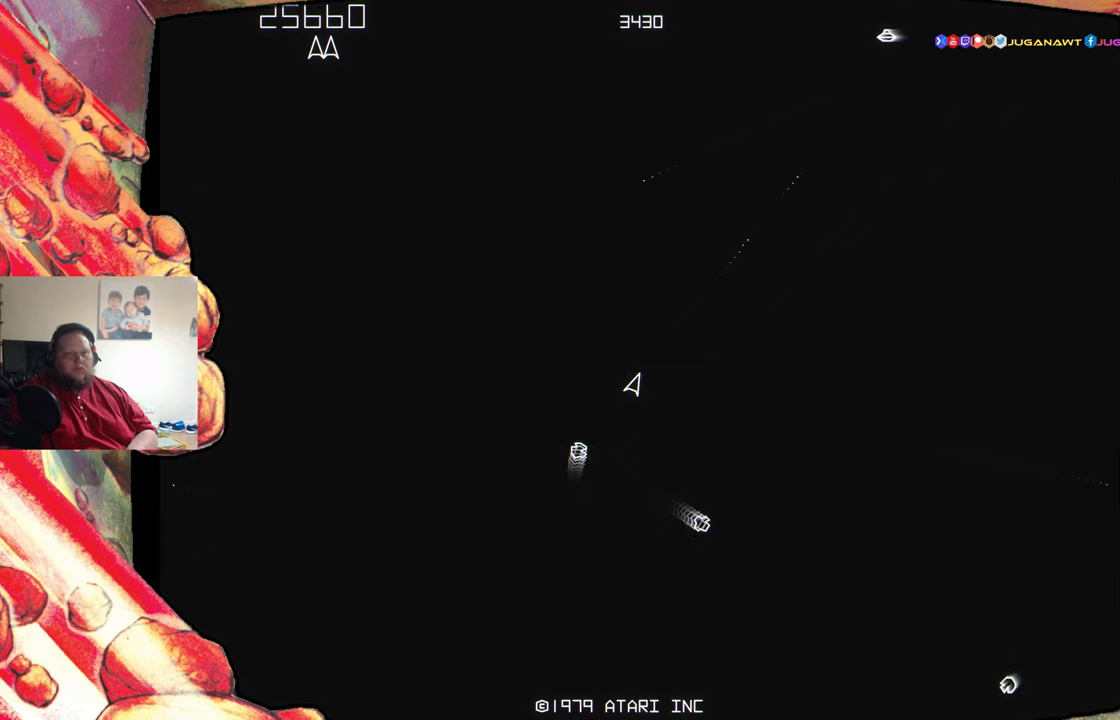
{"buttons": ["A"], "events": [[34, "A", "up"], [117, "A", "down"], [234, "A", "up"], [300, "A", "down"], [417, "A", "up"], [500, "A", "down"]]}
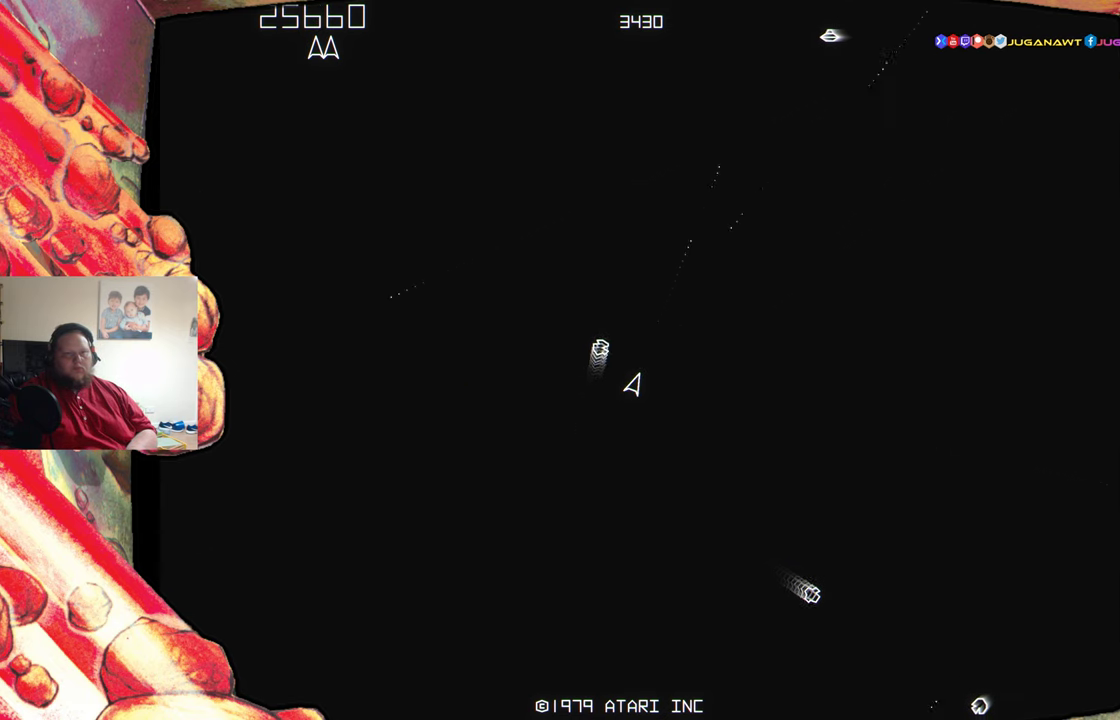
{"buttons": ["A"], "events": [[134, "A", "up"], [200, "A", "down"], [334, "A", "up"], [417, "A", "down"]]}
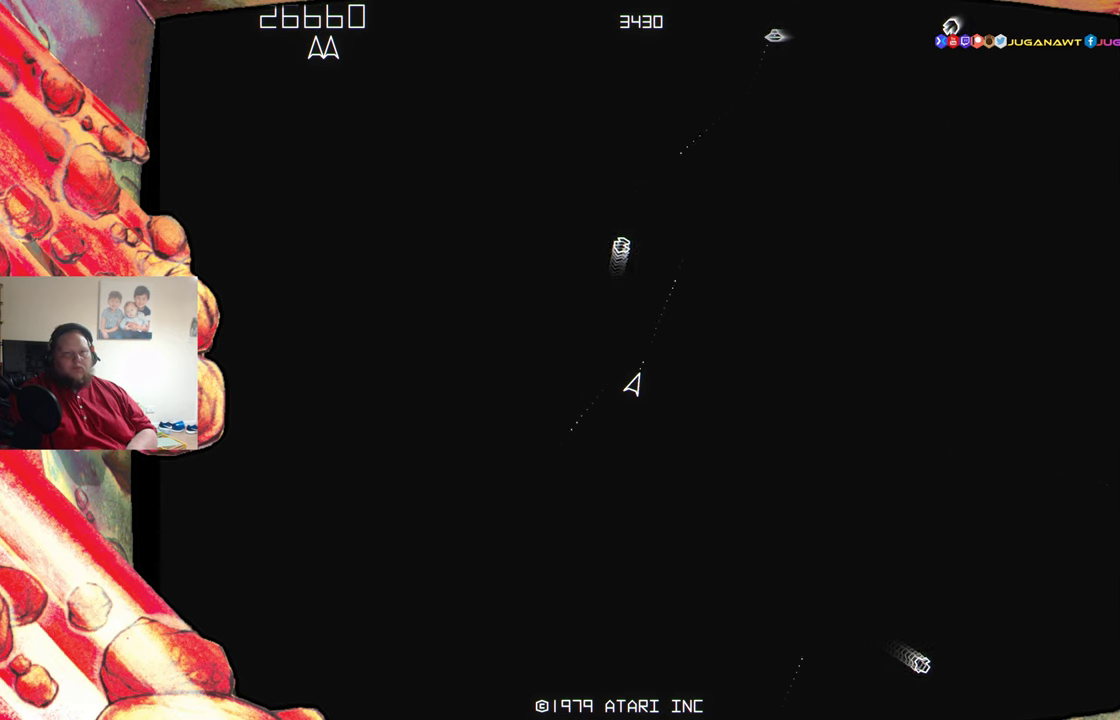
{"buttons": [], "events": [[50, "A", "up"], [50, "DPAD_LEFT", "down"], [134, "A", "down"], [184, "DPAD_LEFT", "up"], [267, "A", "up"], [367, "A", "down"], [484, "A", "up"]]}
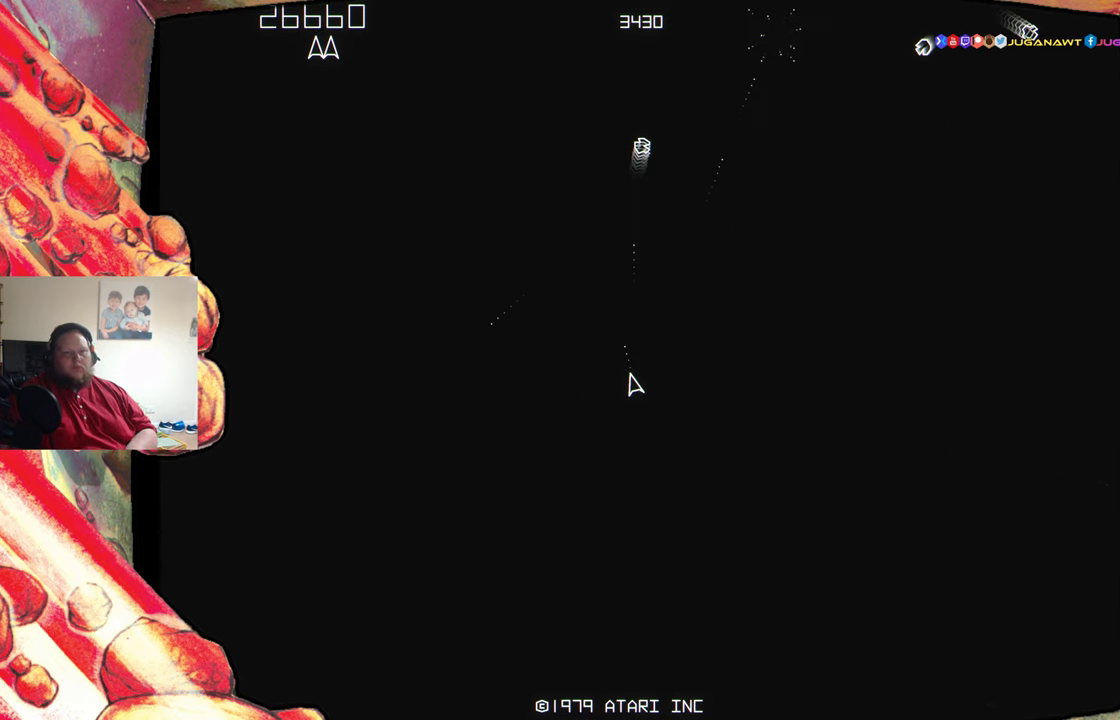
{"buttons": ["A"], "events": [[50, "DPAD_RIGHT", "down"], [67, "A", "down"], [117, "DPAD_RIGHT", "up"], [167, "A", "up"], [267, "A", "down"], [384, "A", "up"], [467, "A", "down"]]}
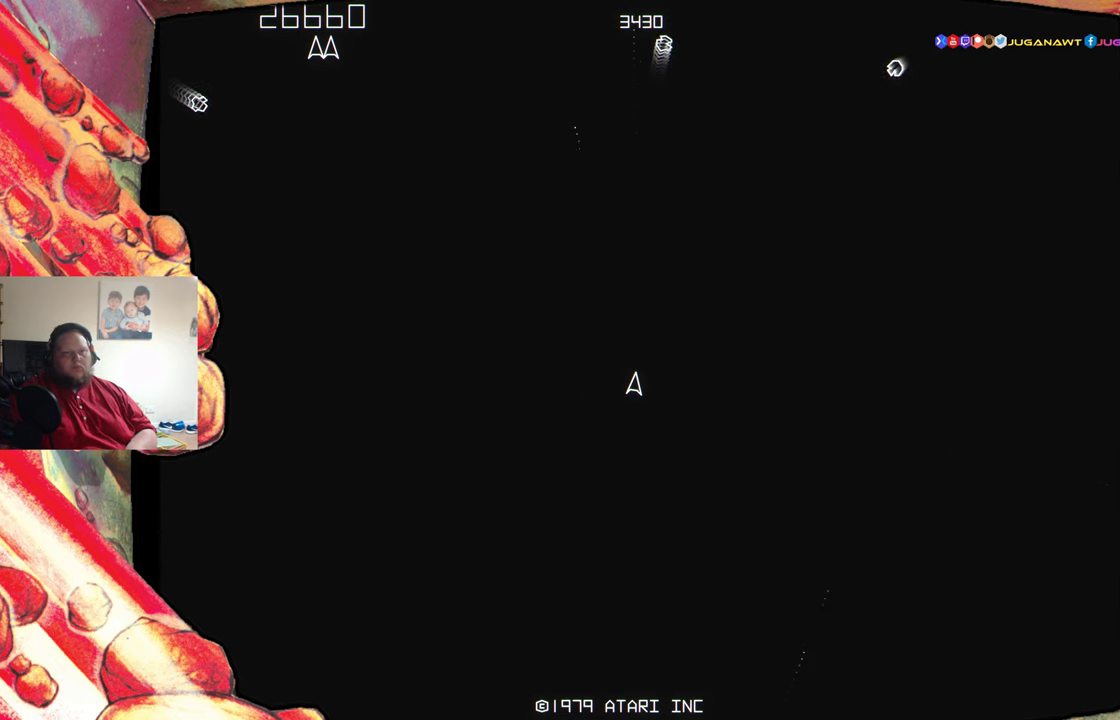
{"buttons": ["A"], "events": [[84, "A", "up"], [217, "A", "down"], [317, "A", "up"], [400, "A", "down"]]}
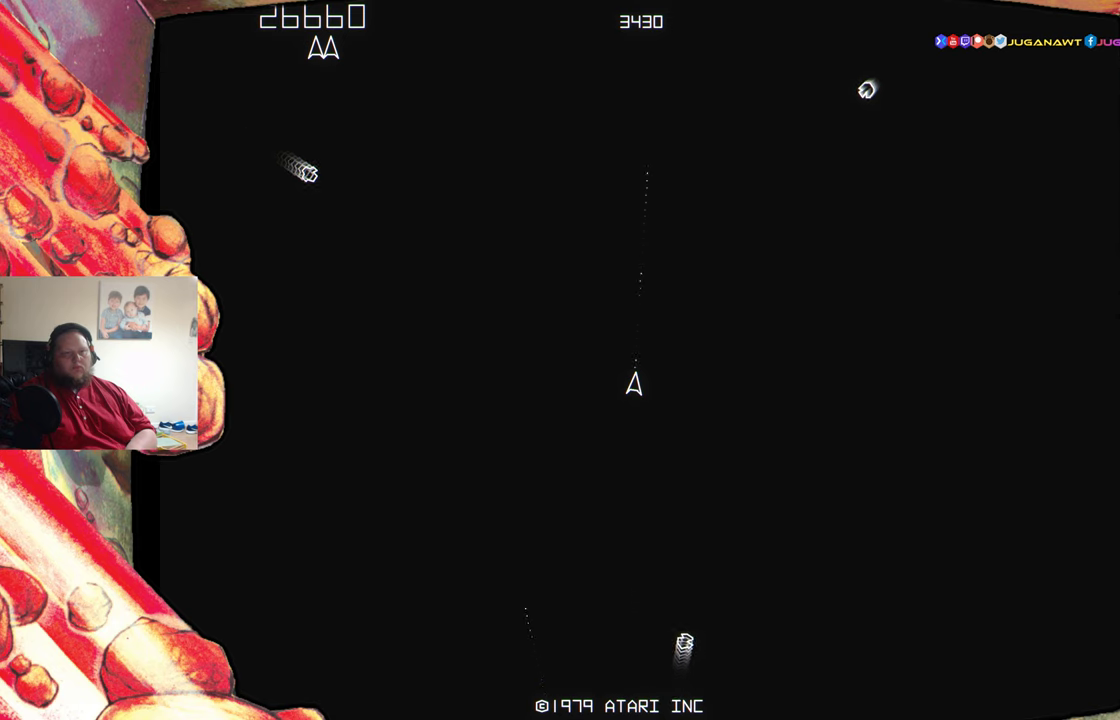
{"buttons": [], "events": [[16, "A", "up"], [100, "DPAD_RIGHT", "down"], [483, "DPAD_RIGHT", "up"]]}
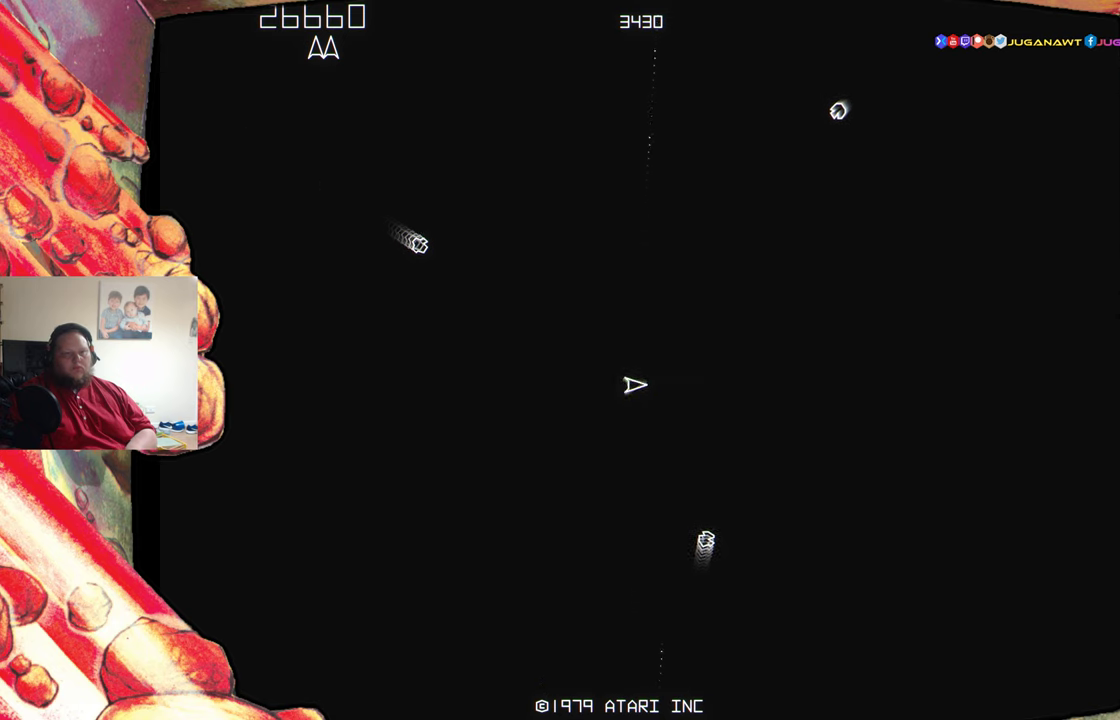
{"buttons": ["X", "DPAD_RIGHT"], "events": [[16, "A", "down"], [100, "A", "up"], [200, "A", "down"], [250, "A", "up"], [250, "DPAD_RIGHT", "down"], [450, "X", "down"]]}
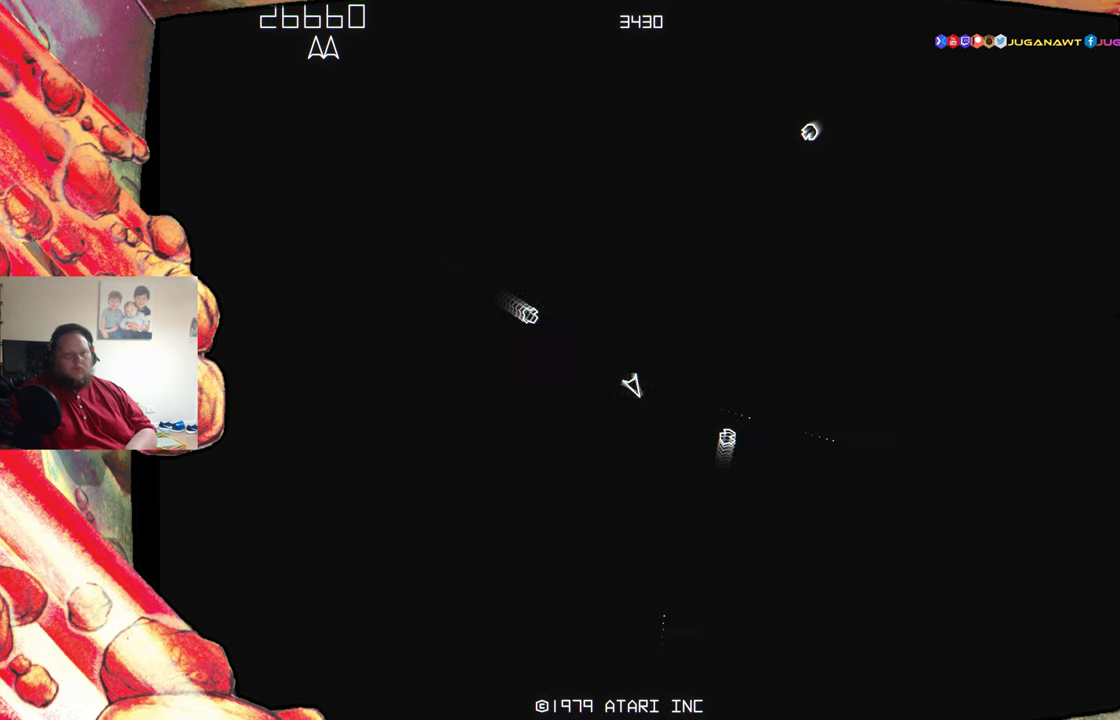
{"buttons": ["DPAD_RIGHT"], "events": [[100, "DPAD_RIGHT", "up"], [466, "DPAD_RIGHT", "down"], [466, "X", "up"]]}
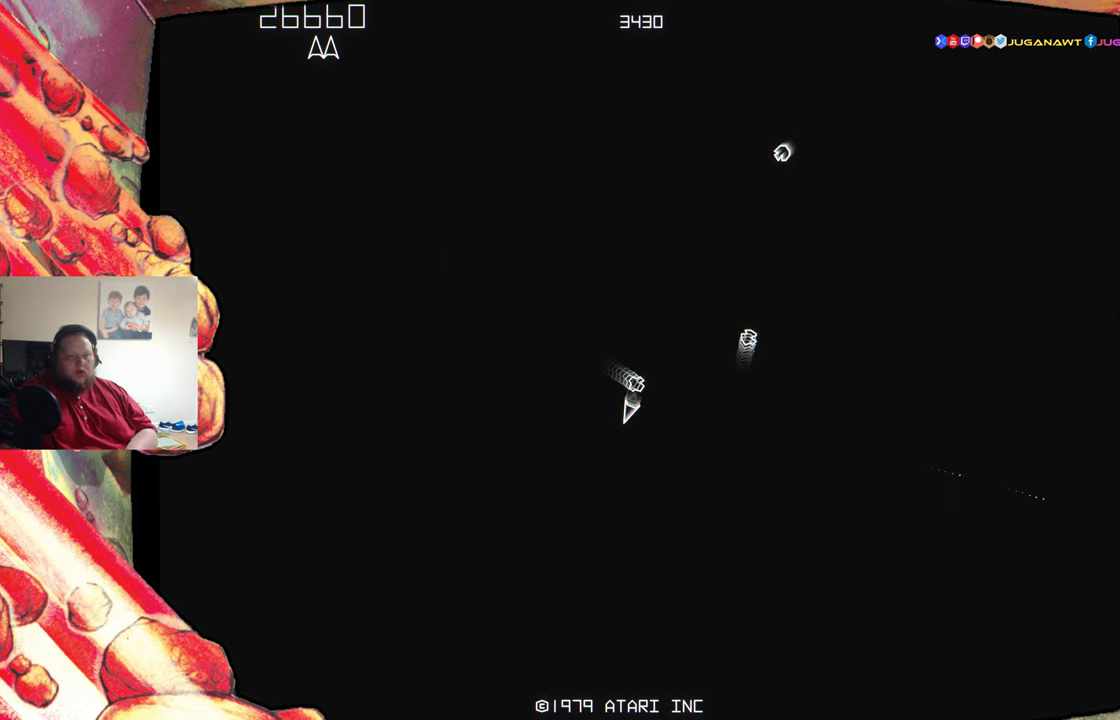
{"buttons": ["DPAD_RIGHT"], "events": []}
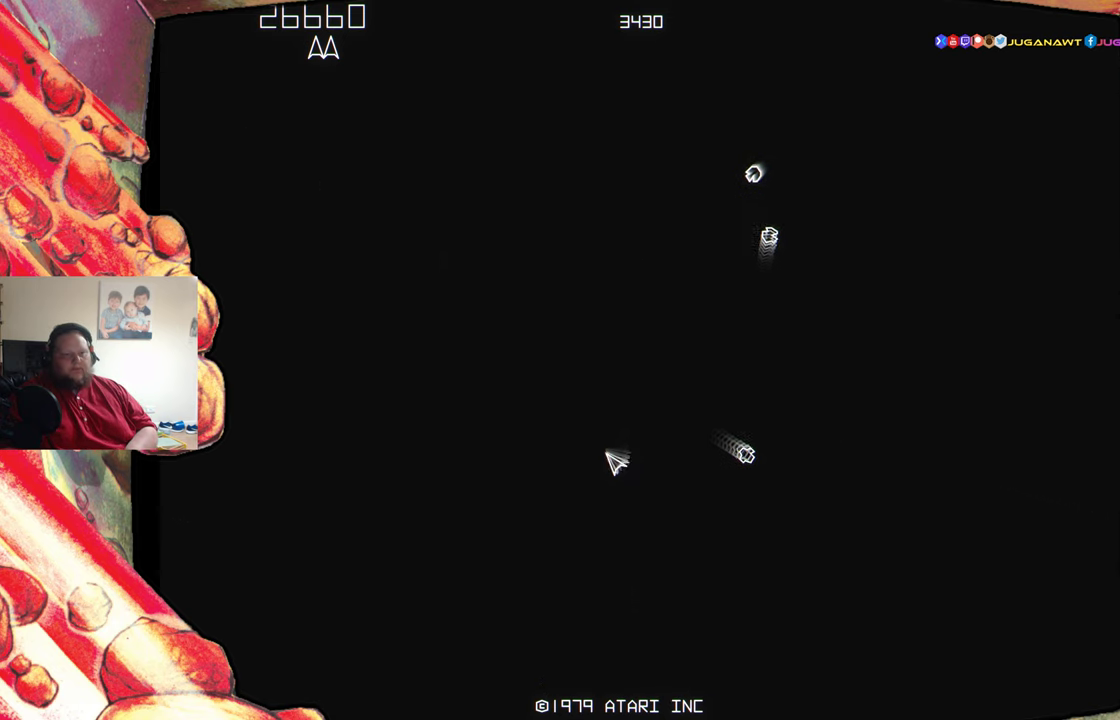
{"buttons": ["DPAD_LEFT"], "events": [[33, "X", "down"], [200, "DPAD_RIGHT", "up"], [216, "A", "down"], [400, "X", "up"], [433, "A", "up"], [500, "DPAD_LEFT", "down"]]}
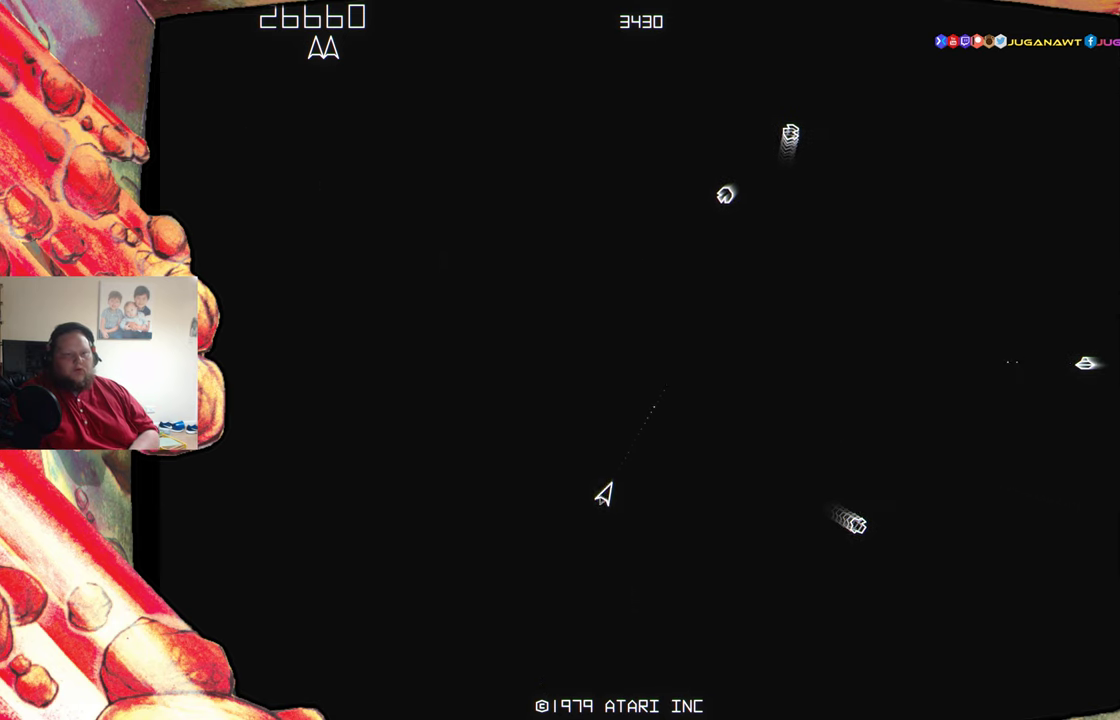
{"buttons": ["DPAD_RIGHT"], "events": [[50, "A", "down"], [66, "DPAD_LEFT", "up"], [150, "A", "up"], [216, "A", "down"], [250, "X", "down"], [316, "DPAD_RIGHT", "down"], [316, "X", "up"], [333, "A", "up"]]}
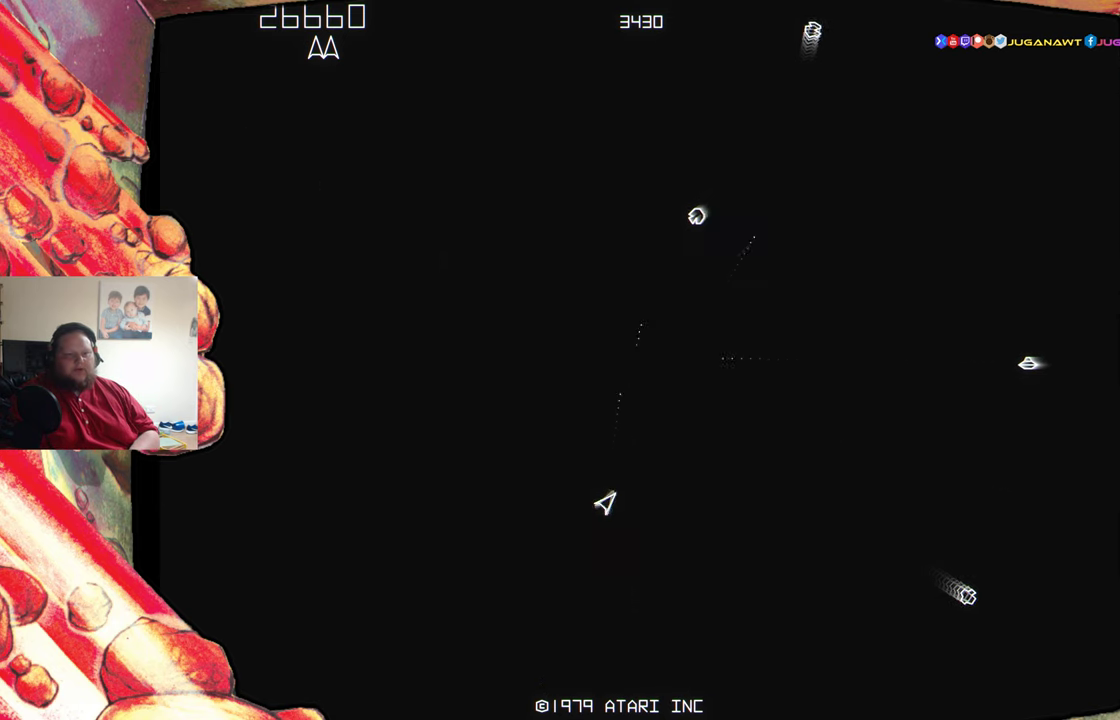
{"buttons": ["A"], "events": [[33, "A", "down"], [33, "DPAD_RIGHT", "up"], [133, "A", "up"], [200, "A", "down"], [333, "A", "up"], [416, "A", "down"]]}